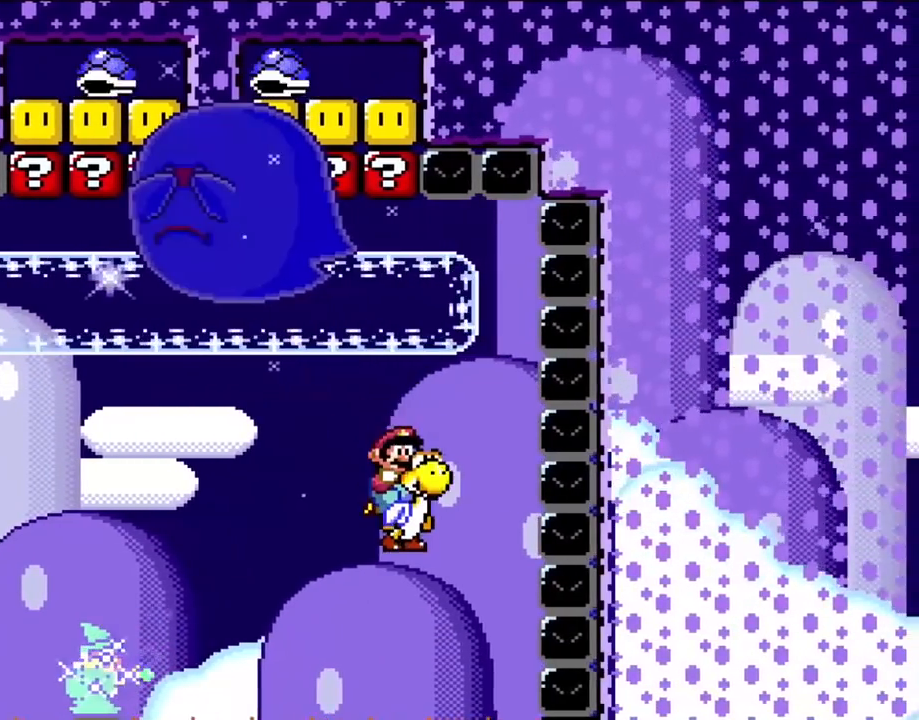
Gameplay with a controller (Nintendo layout); each line is a JSON object with the inputs held at the frame after it. "events" lists button and stick changes between this image and that frame as [ms after this image, input, new state], when the widget could be followed in between. Not read: L3 R3.
{"buttons": ["Y", "DPAD_LEFT"], "events": [[183, "B", "down"], [283, "B", "up"]]}
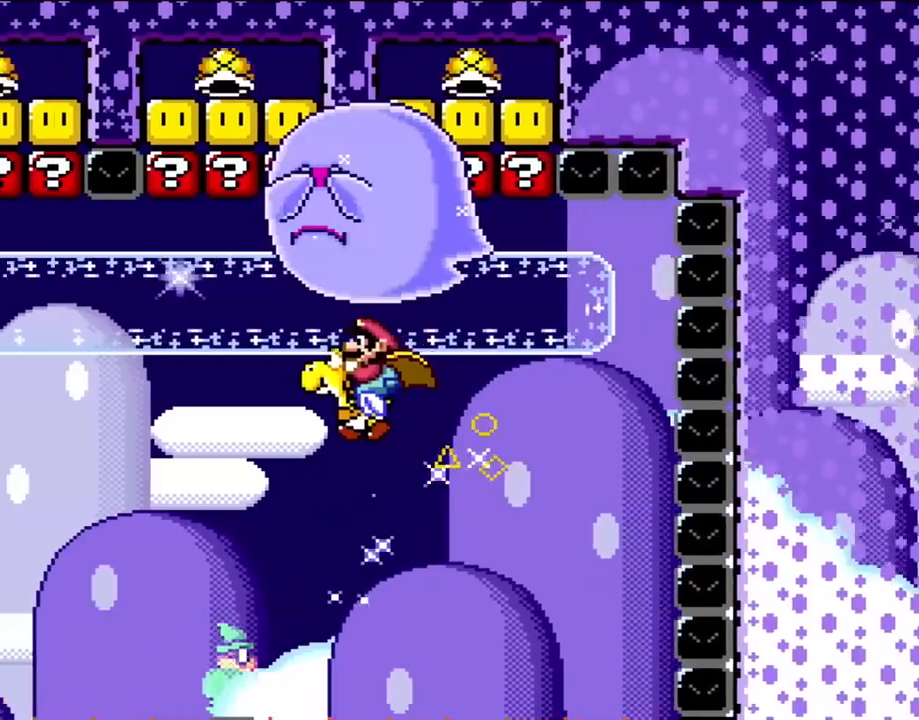
{"buttons": ["B", "Y", "DPAD_LEFT"], "events": [[483, "B", "down"]]}
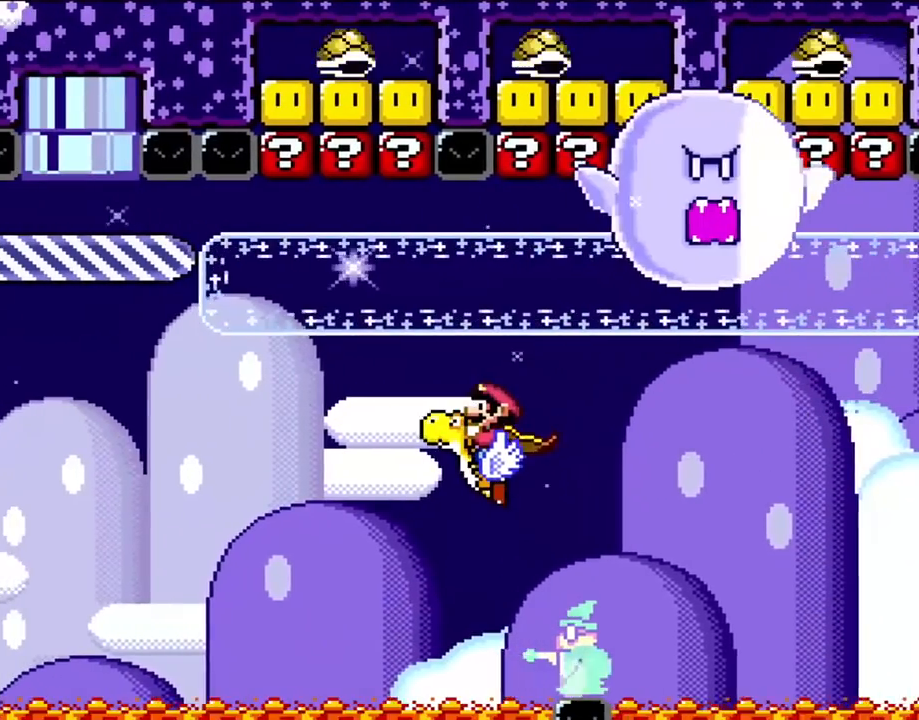
{"buttons": ["Y", "DPAD_LEFT"], "events": [[117, "B", "up"]]}
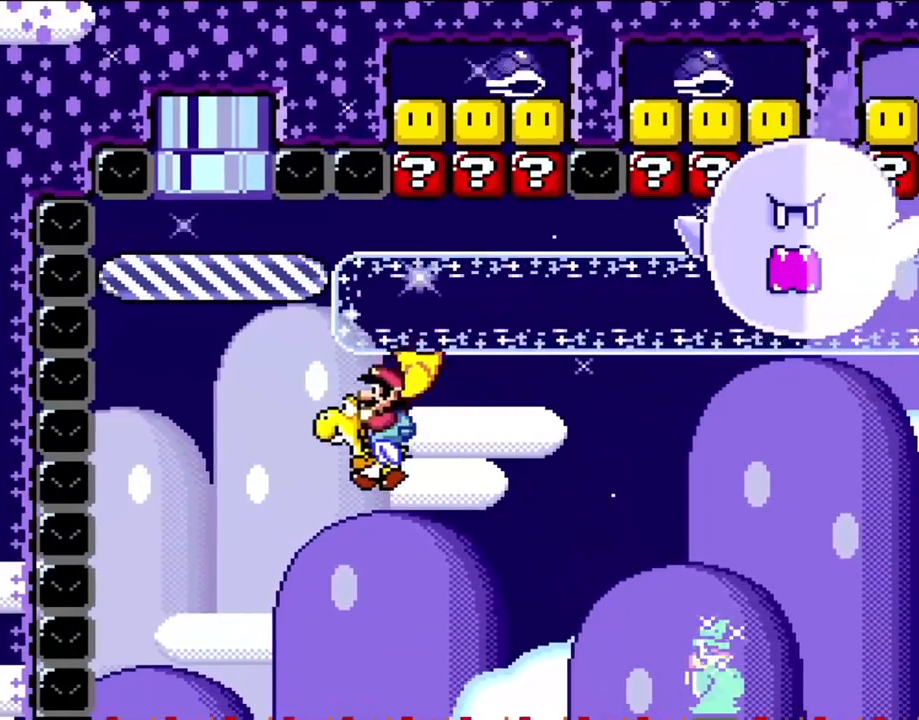
{"buttons": ["B", "Y"], "events": [[233, "DPAD_LEFT", "up"], [317, "DPAD_RIGHT", "down"], [433, "B", "down"], [467, "DPAD_RIGHT", "up"]]}
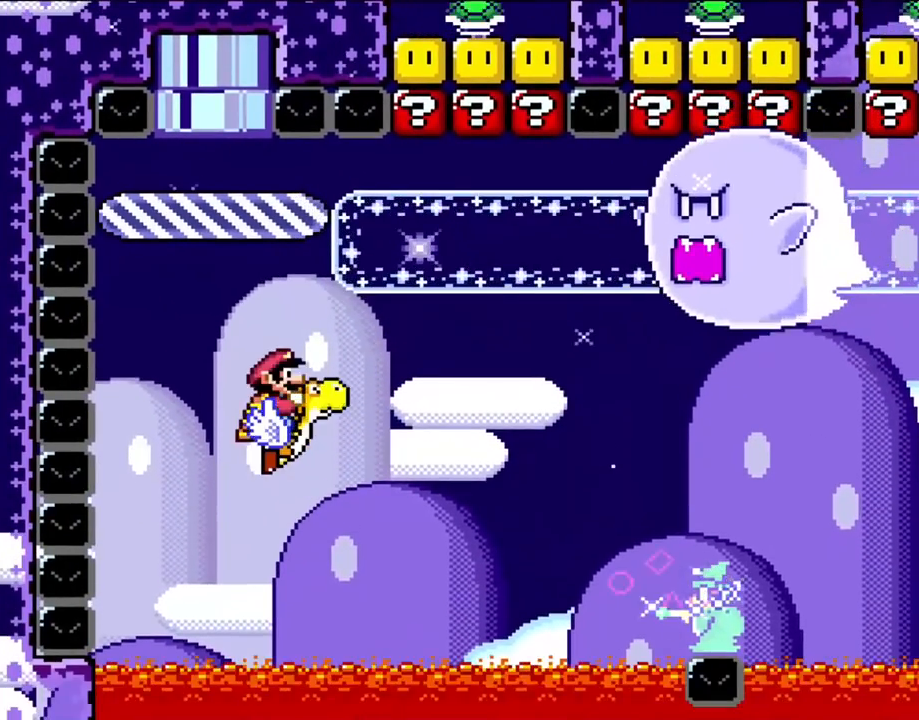
{"buttons": ["Y"], "events": [[50, "B", "up"], [183, "DPAD_LEFT", "down"], [350, "DPAD_LEFT", "up"]]}
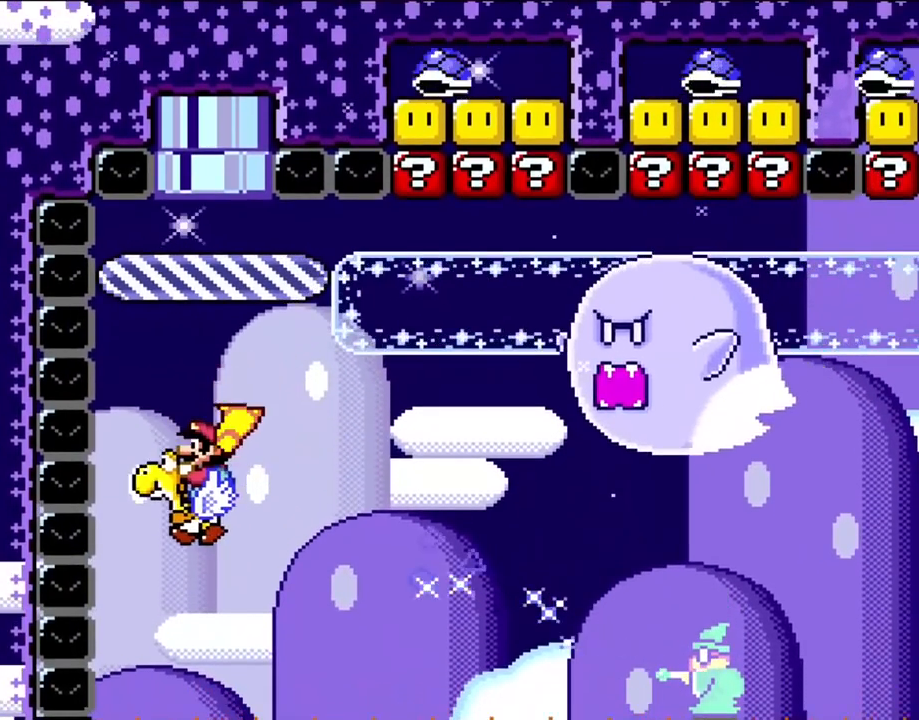
{"buttons": ["Y", "DPAD_RIGHT"], "events": [[150, "DPAD_RIGHT", "down"]]}
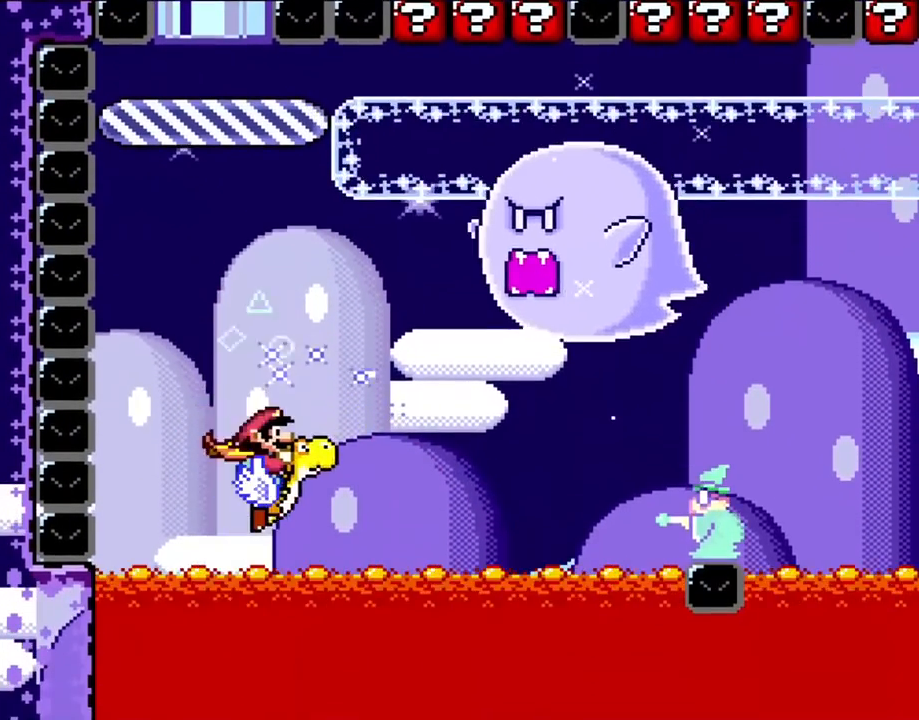
{"buttons": ["Y", "DPAD_RIGHT"], "events": [[50, "B", "down"], [183, "B", "up"], [317, "B", "down"], [450, "B", "up"]]}
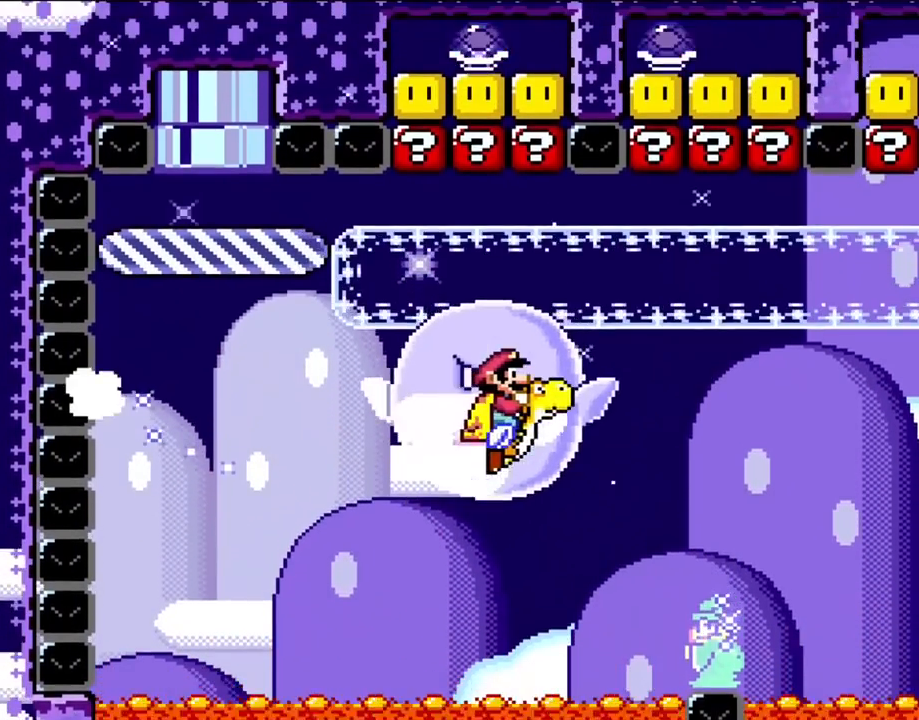
{"buttons": ["Y", "DPAD_RIGHT"], "events": [[217, "B", "down"], [350, "B", "up"]]}
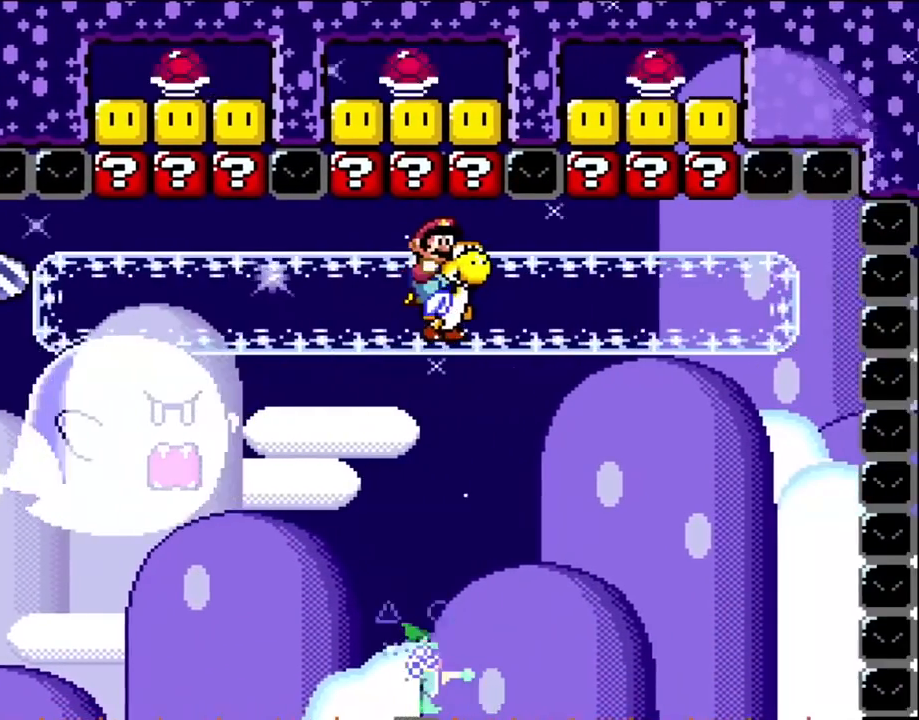
{"buttons": ["Y", "DPAD_RIGHT"], "events": [[17, "DPAD_RIGHT", "up"], [50, "DPAD_LEFT", "down"], [183, "DPAD_LEFT", "up"], [433, "DPAD_RIGHT", "down"]]}
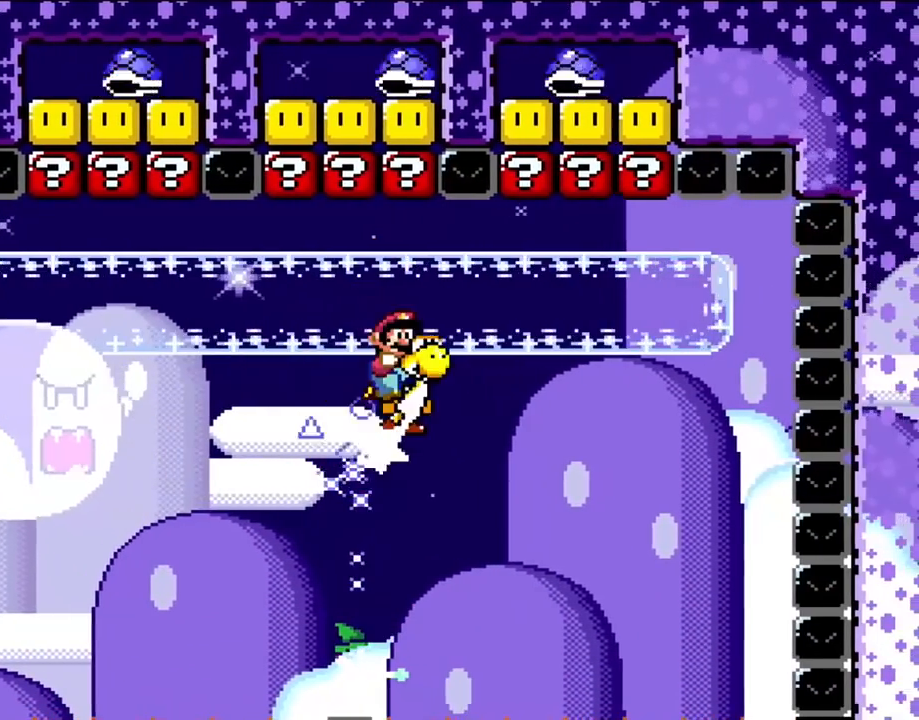
{"buttons": ["Y", "DPAD_LEFT"], "events": [[433, "DPAD_RIGHT", "up"], [467, "DPAD_LEFT", "down"]]}
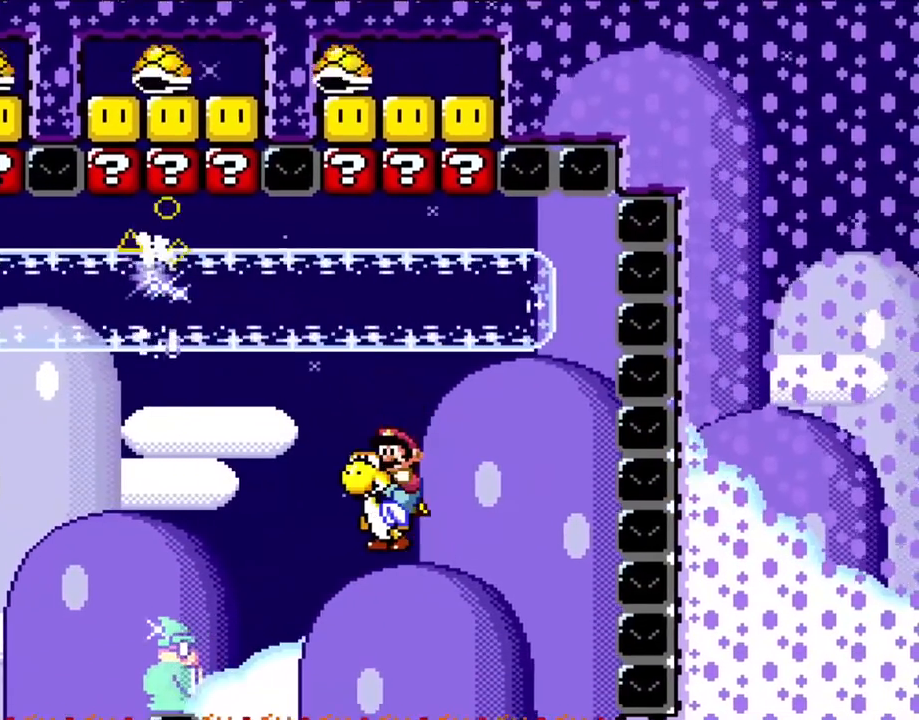
{"buttons": ["Y", "DPAD_LEFT"], "events": [[217, "B", "down"], [350, "B", "up"]]}
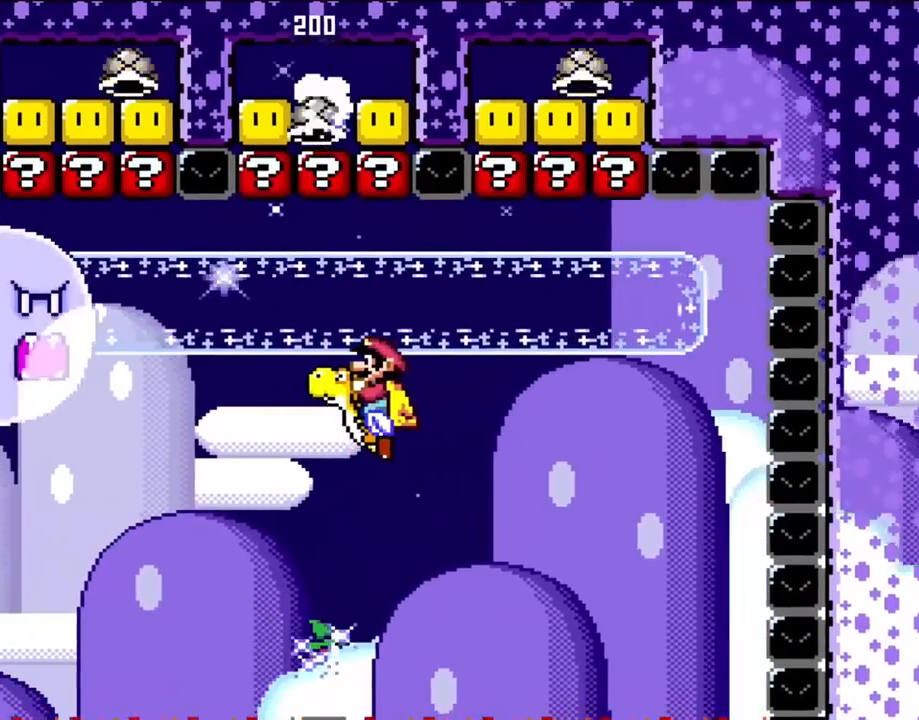
{"buttons": ["Y", "DPAD_LEFT"], "events": []}
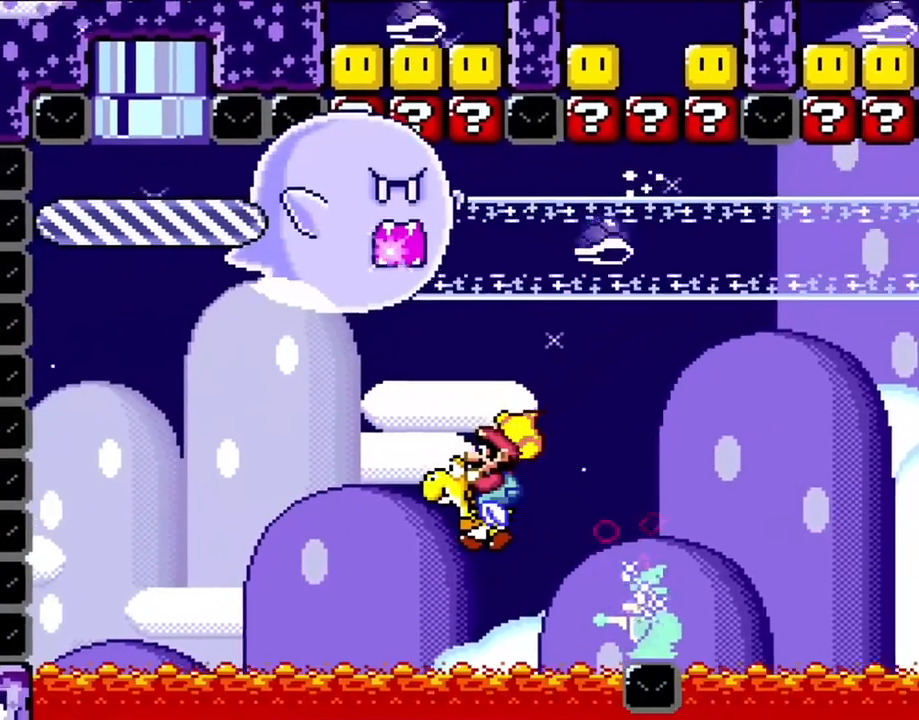
{"buttons": ["Y"], "events": [[167, "DPAD_LEFT", "up"], [217, "B", "down"], [317, "DPAD_RIGHT", "down"], [350, "B", "up"], [467, "DPAD_RIGHT", "up"]]}
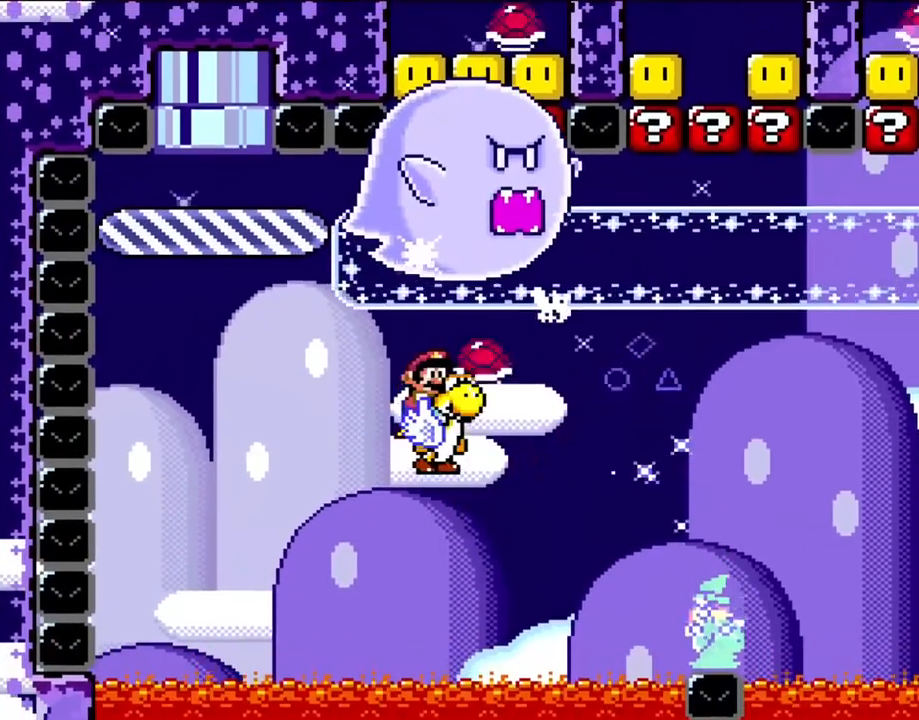
{"buttons": [], "events": [[450, "Y", "up"]]}
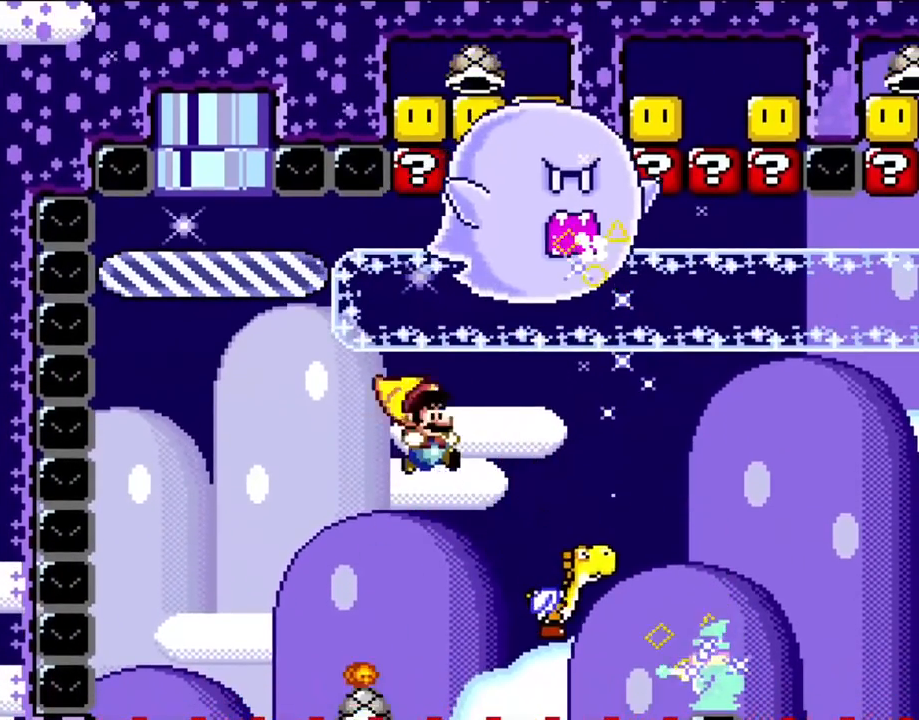
{"buttons": [], "events": []}
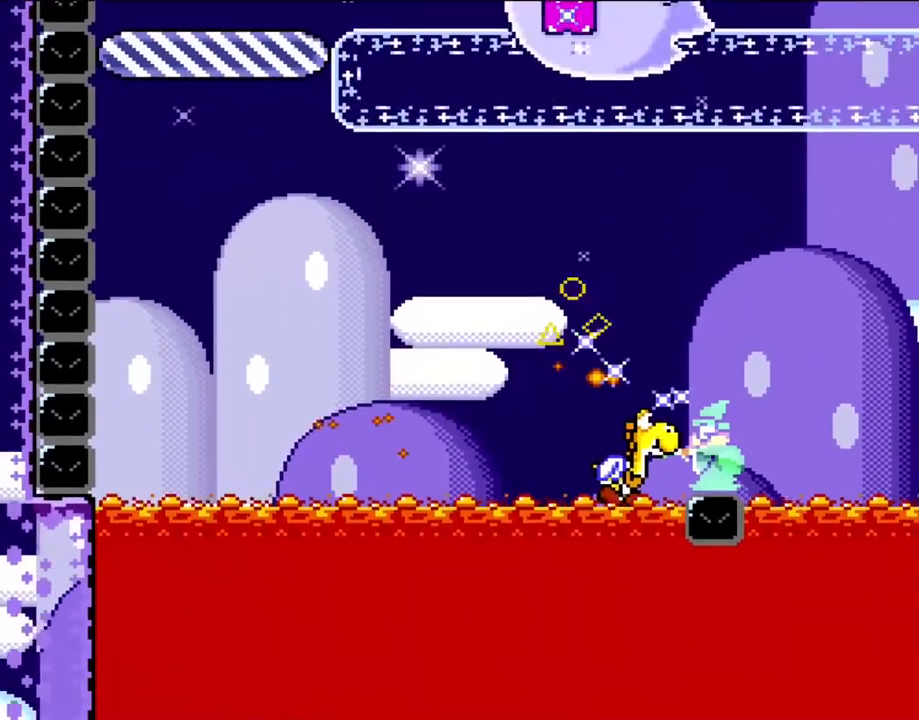
{"buttons": [], "events": []}
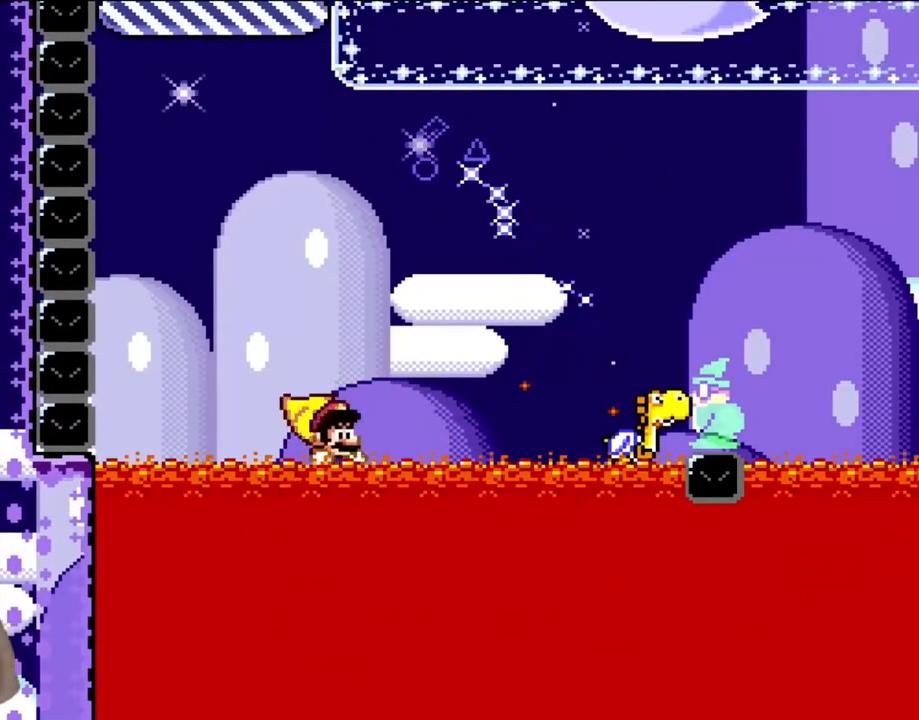
{"buttons": [], "events": []}
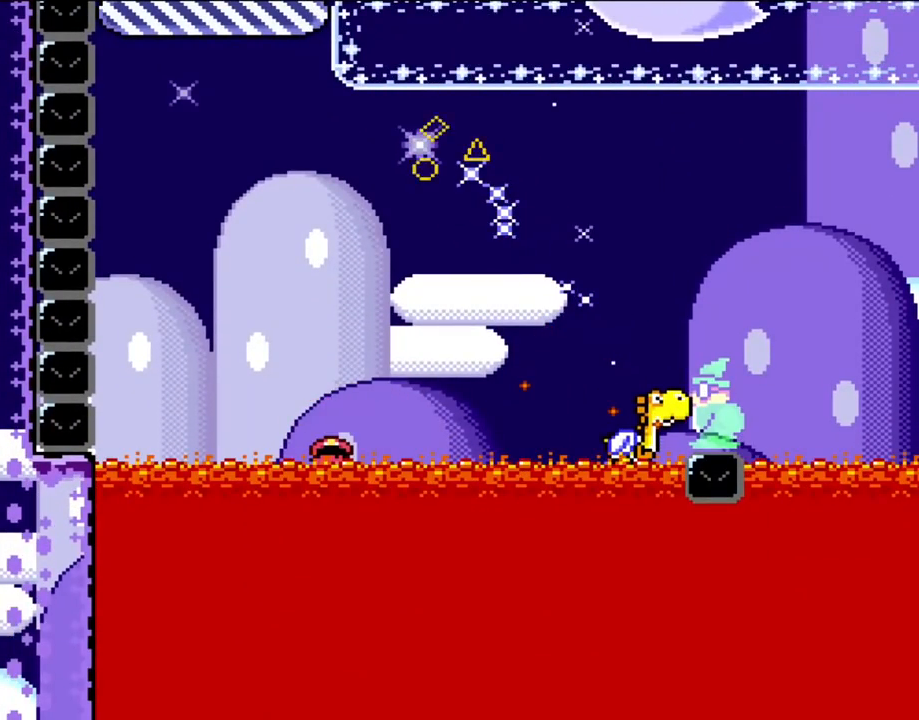
{"buttons": [], "events": []}
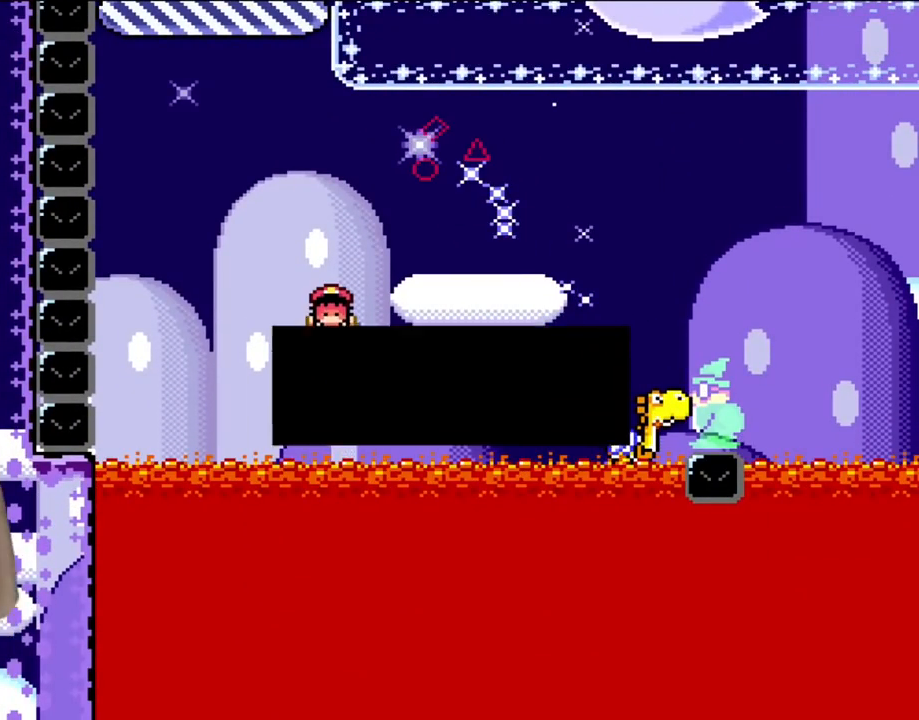
{"buttons": [], "events": []}
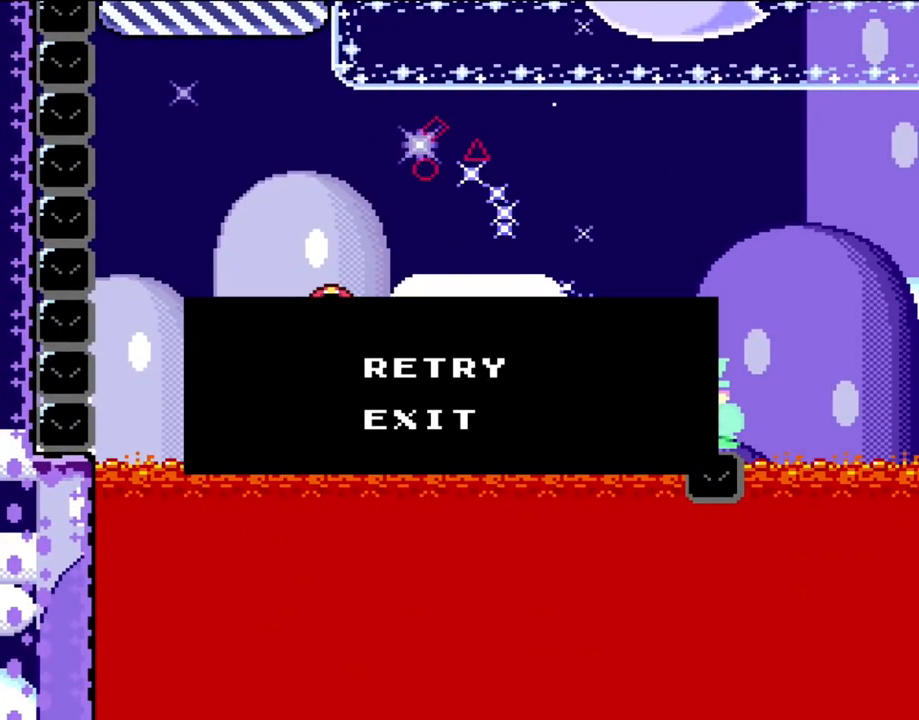
{"buttons": ["A"], "events": [[350, "A", "down"]]}
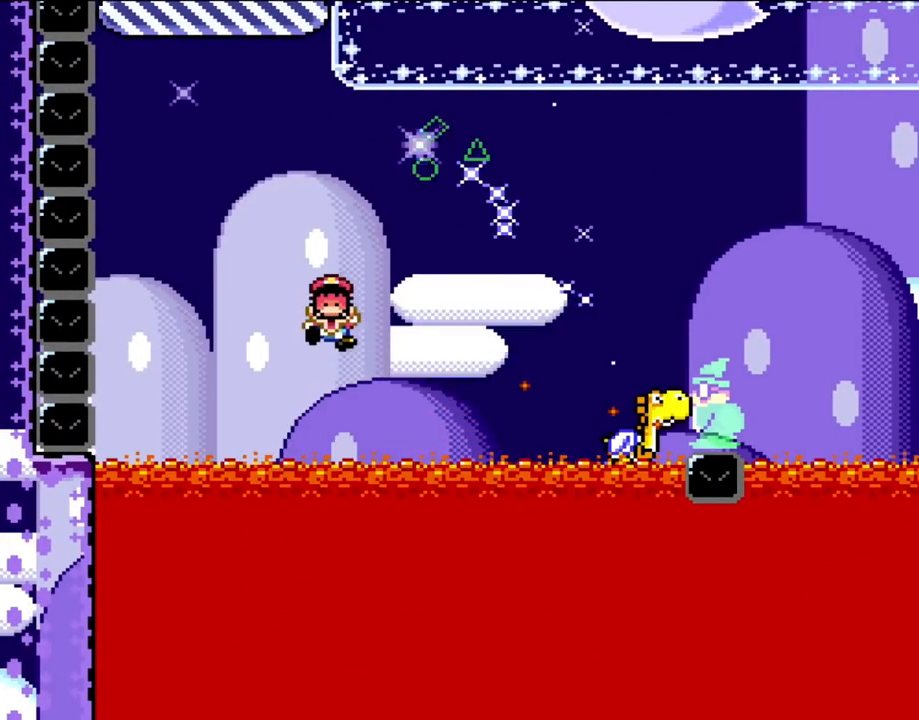
{"buttons": [], "events": [[17, "A", "up"], [150, "A", "down"], [250, "A", "up"]]}
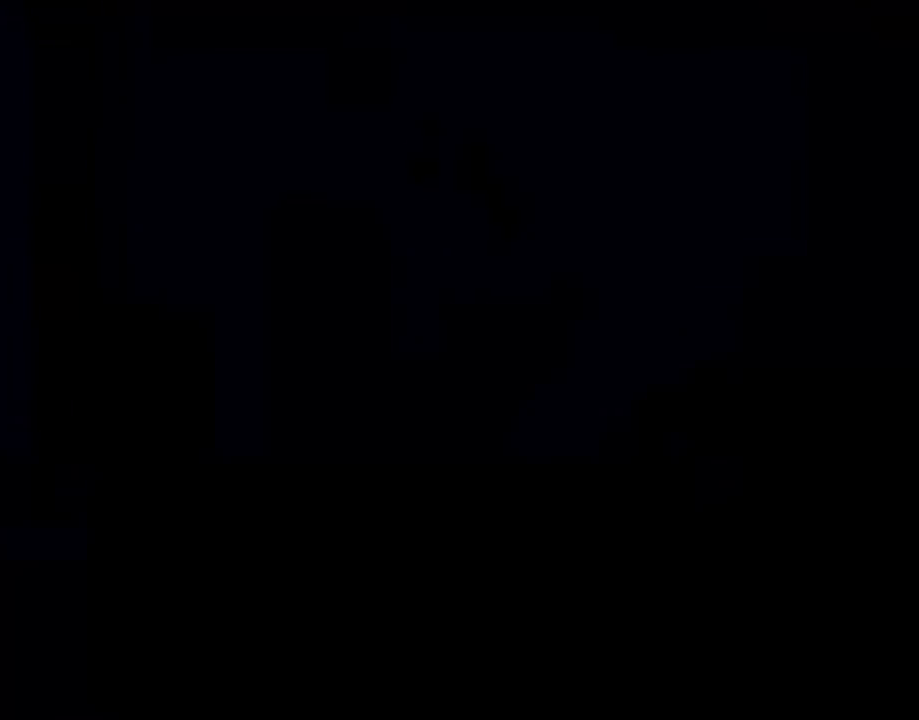
{"buttons": [], "events": []}
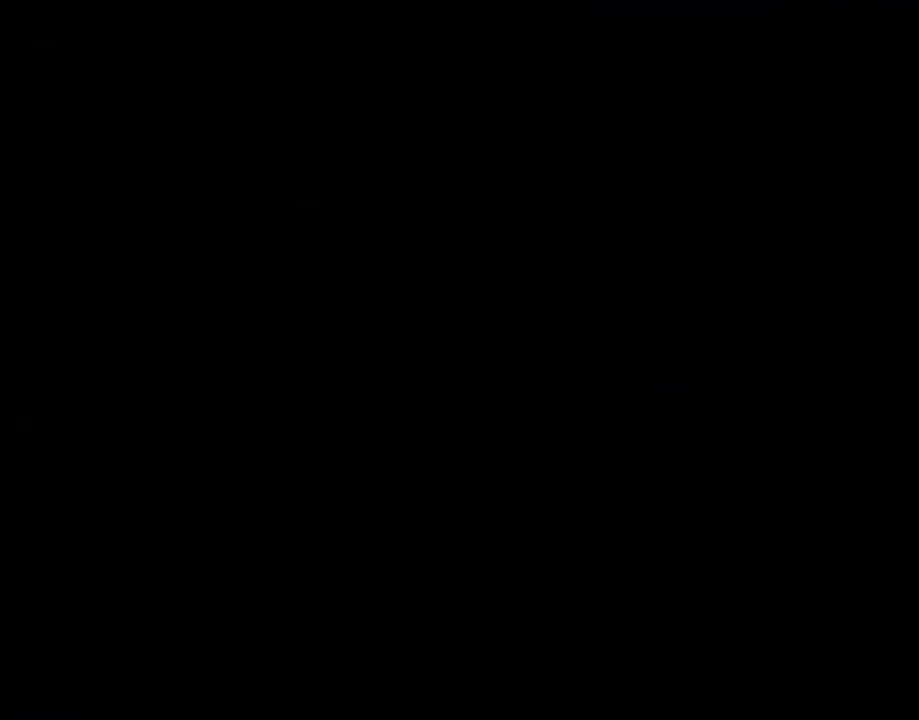
{"buttons": ["Y", "DPAD_RIGHT"], "events": [[283, "DPAD_RIGHT", "down"], [317, "Y", "down"]]}
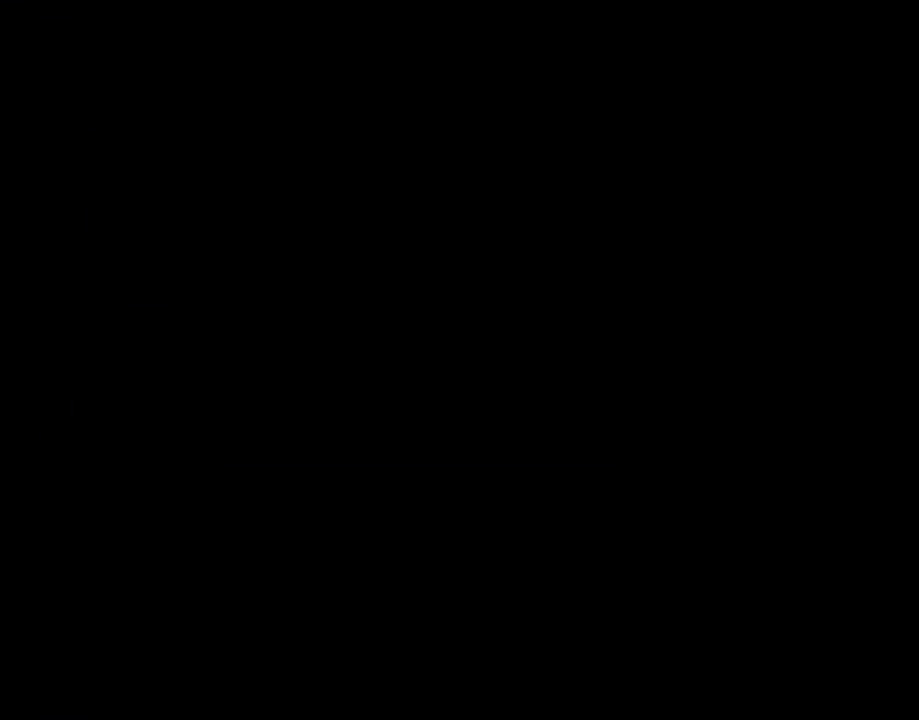
{"buttons": ["Y", "DPAD_RIGHT"], "events": []}
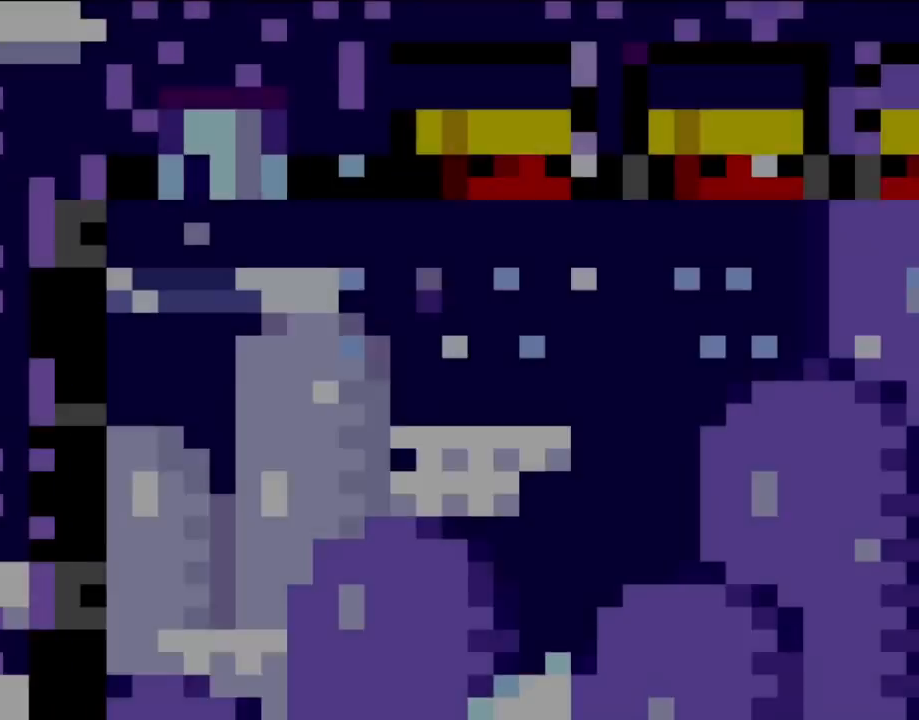
{"buttons": ["Y", "DPAD_RIGHT"], "events": []}
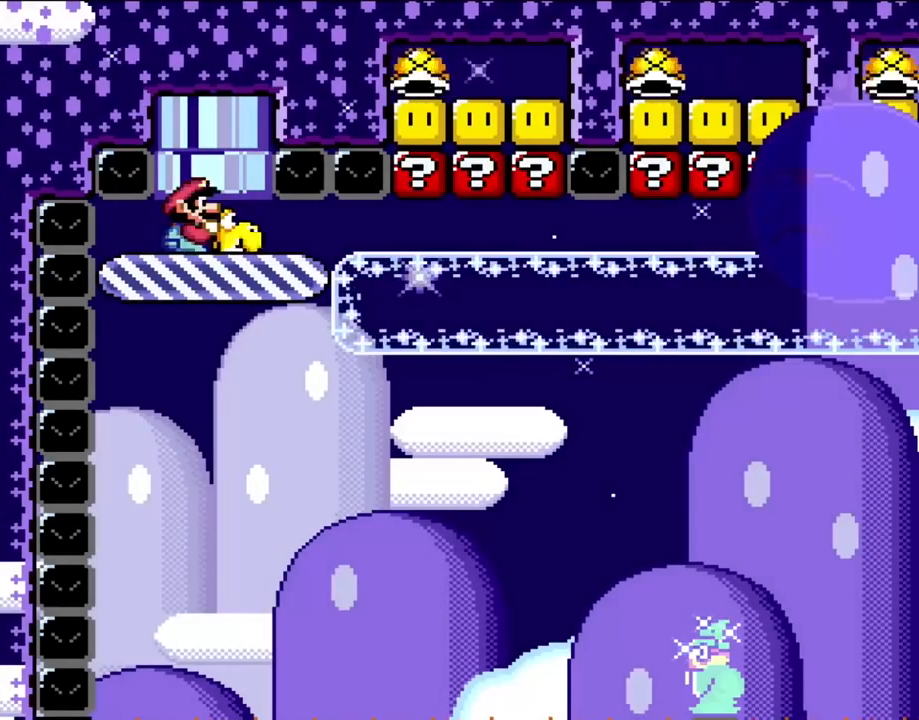
{"buttons": ["Y", "DPAD_RIGHT"], "events": []}
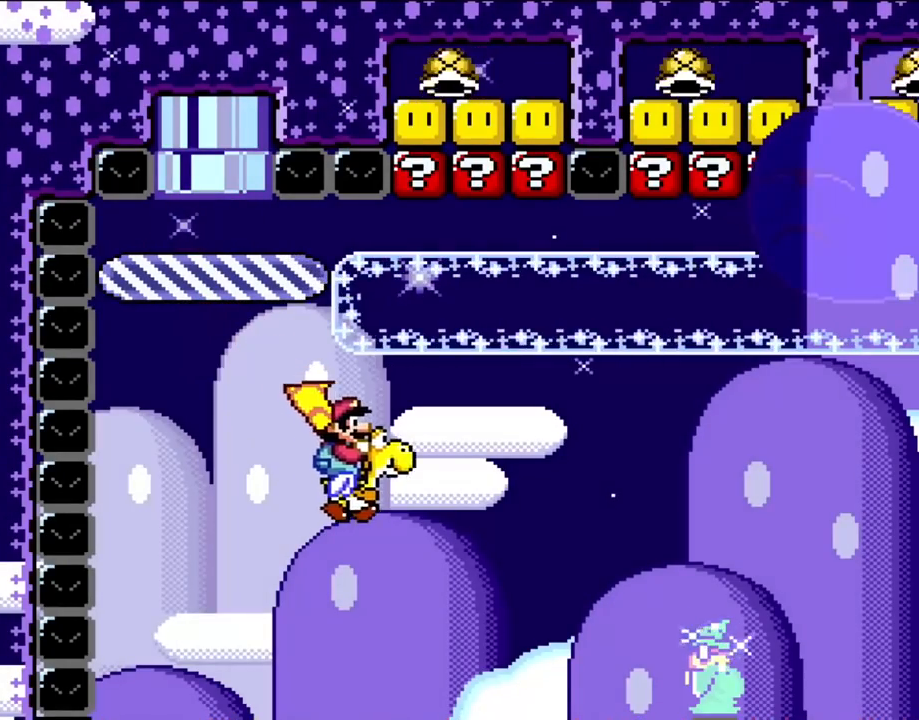
{"buttons": ["Y", "DPAD_RIGHT"], "events": [[183, "B", "down"], [283, "B", "up"]]}
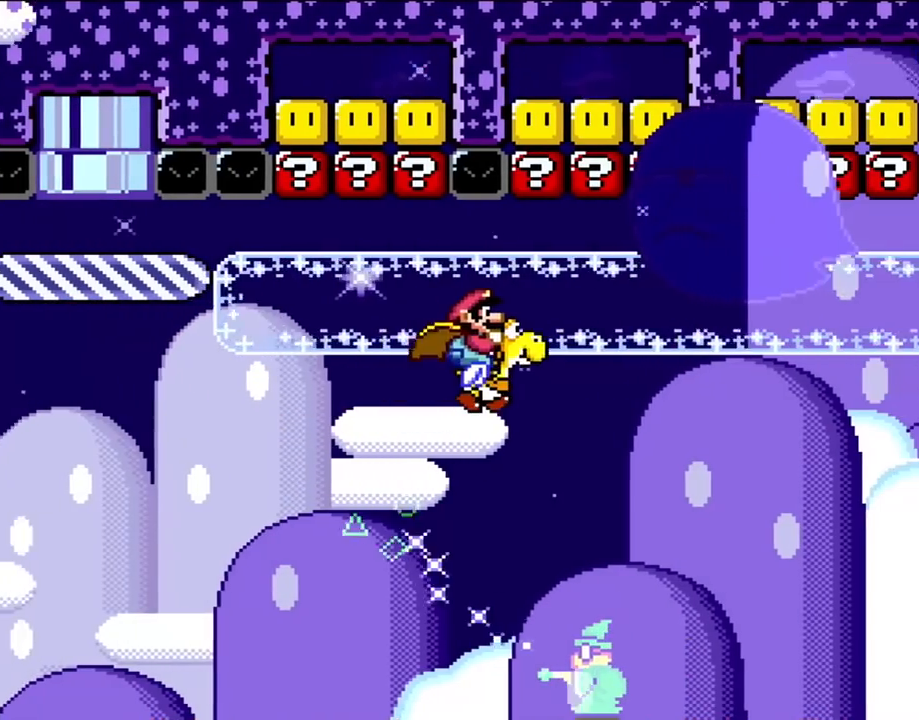
{"buttons": ["Y"], "events": [[183, "B", "down"], [250, "B", "up"], [283, "DPAD_RIGHT", "up"], [350, "DPAD_LEFT", "down"], [483, "DPAD_LEFT", "up"]]}
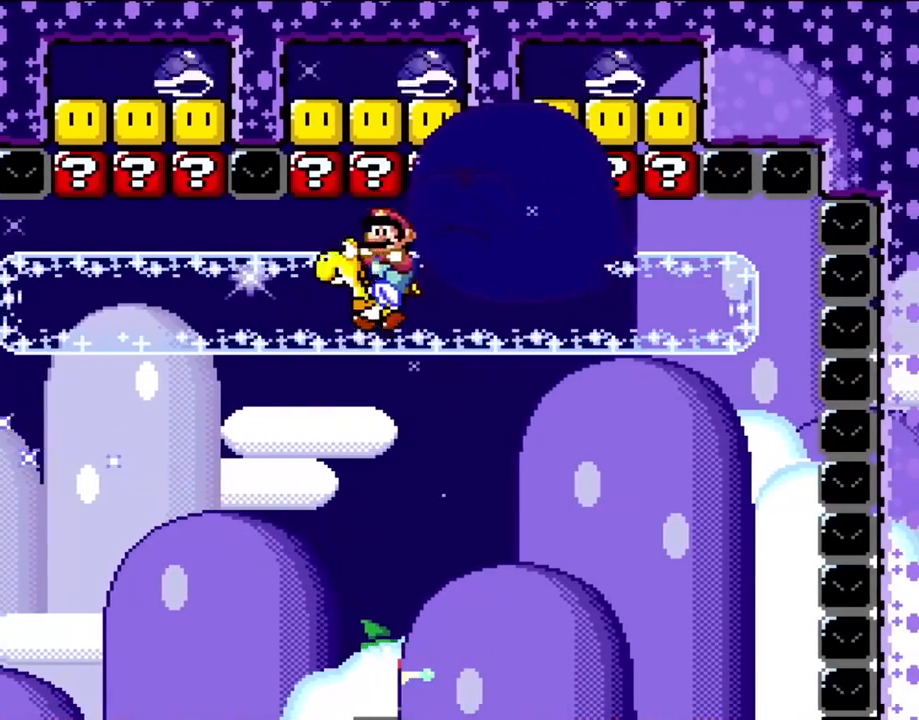
{"buttons": ["Y"], "events": [[217, "B", "down"], [317, "B", "up"], [383, "DPAD_RIGHT", "down"], [483, "DPAD_RIGHT", "up"]]}